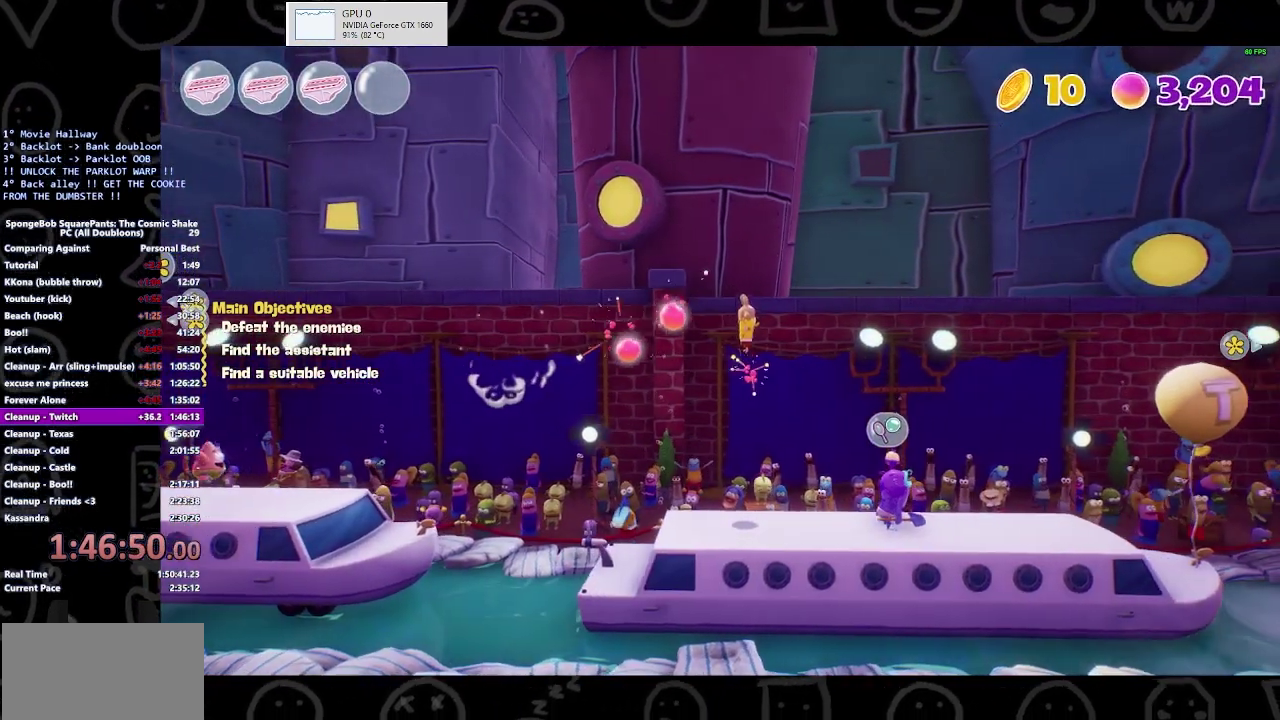
Gameplay with a controller (Xbox layout); each line is a JSON object with the inputs held at the frame after it. "events" lists button and stick changes between this image and that frame as [ms after this image, input, new state], when the widget could be followed in between. Not read: L1 L2 R1 R2.
{"buttons": ["Y"], "left_stick": "right", "right_stick": "center"}
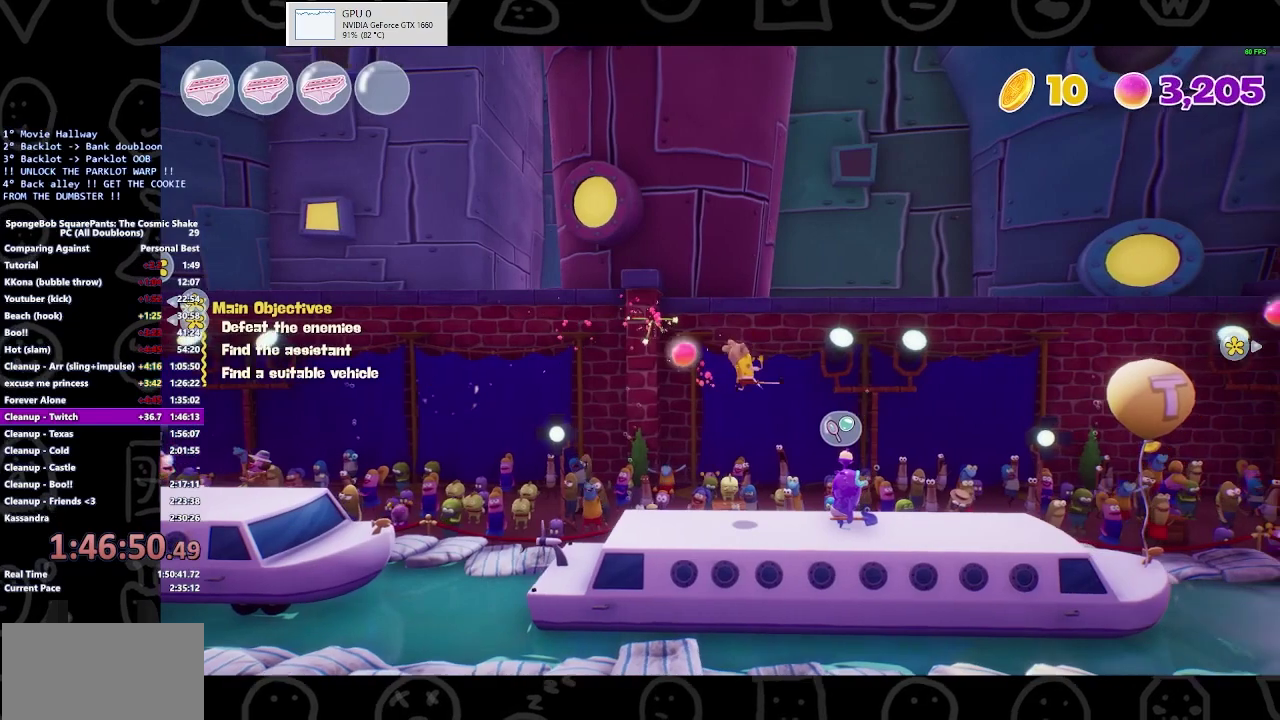
{"buttons": [], "left_stick": "right", "right_stick": "center", "events": [[100, "Y", "up"]]}
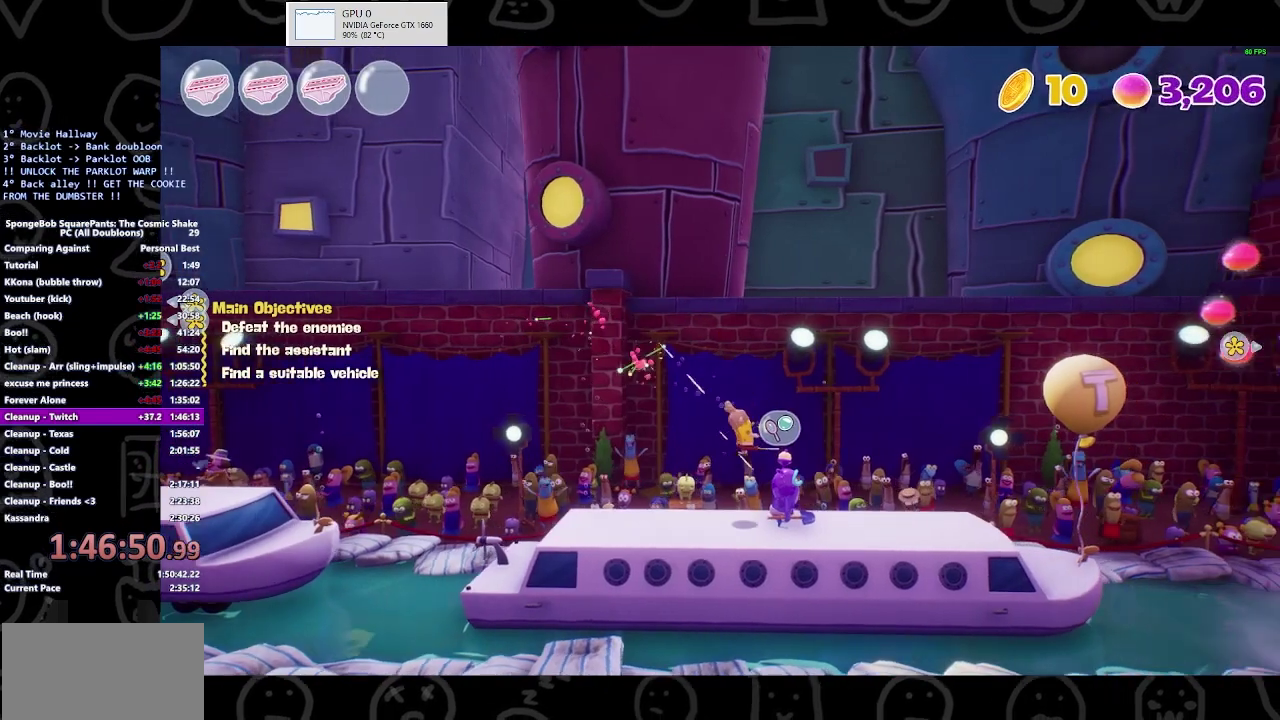
{"buttons": [], "left_stick": "right", "right_stick": "center", "events": []}
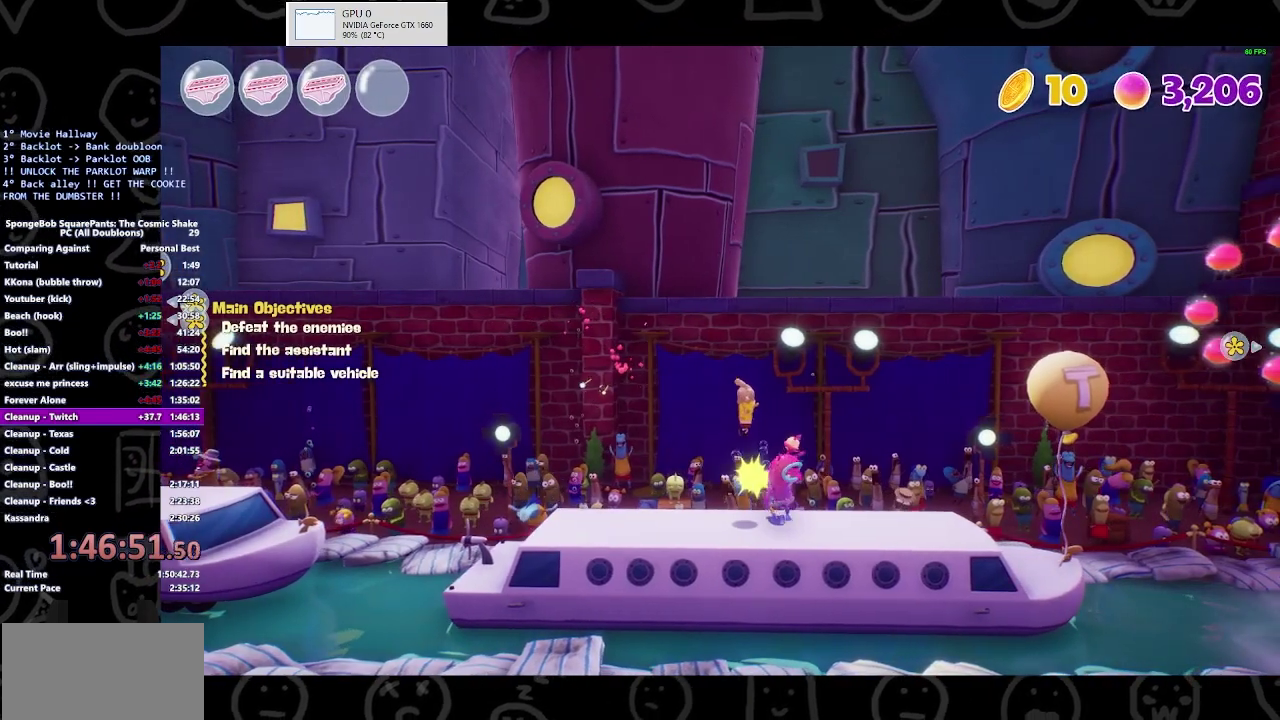
{"buttons": [], "left_stick": "right", "right_stick": "center", "events": []}
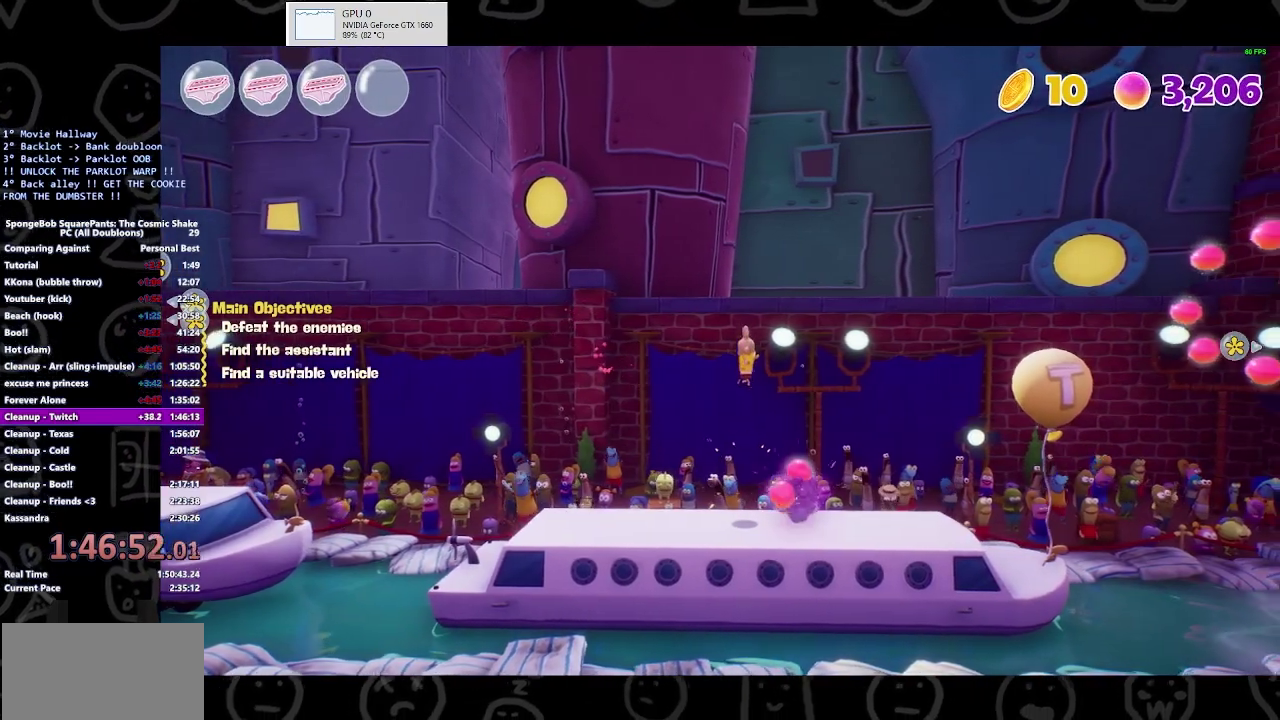
{"buttons": [], "left_stick": "right", "right_stick": "center", "events": [[233, "Y", "down"], [333, "Y", "up"], [433, "Y", "down"], [500, "Y", "up"]]}
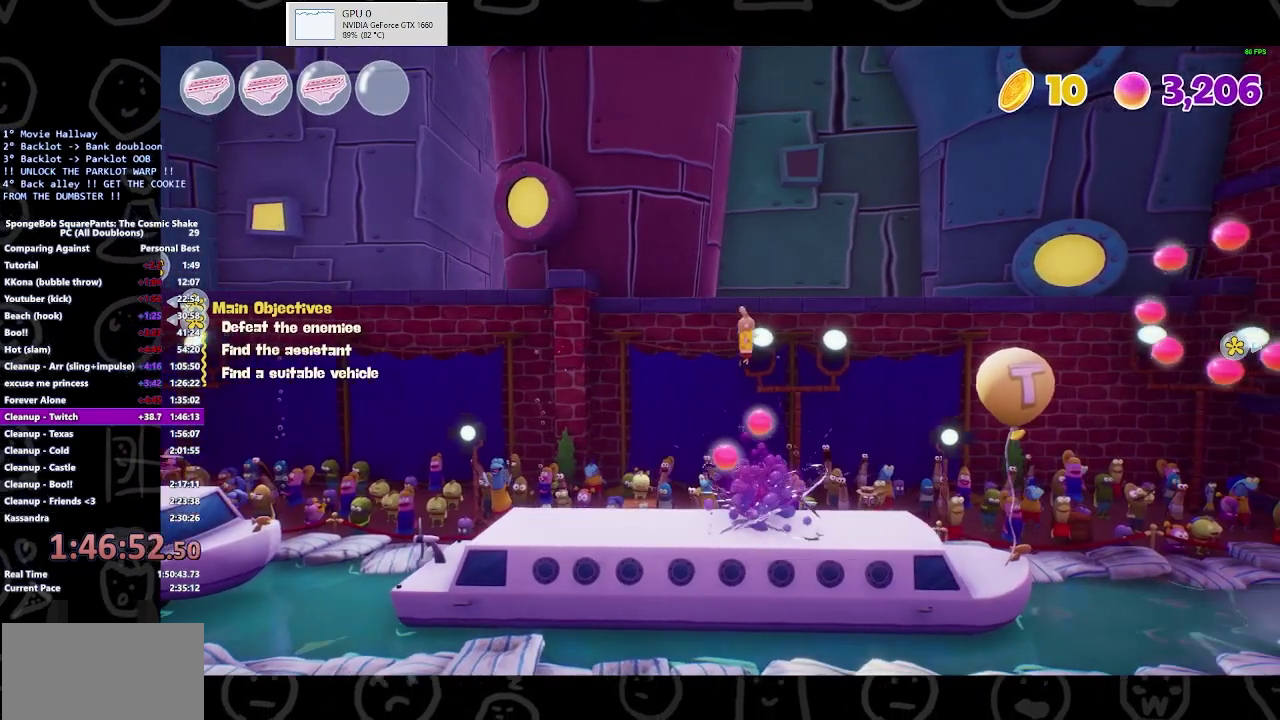
{"buttons": ["Y"], "left_stick": "right", "right_stick": "center", "events": [[133, "Y", "down"], [200, "Y", "up"], [300, "Y", "down"], [400, "Y", "up"], [500, "Y", "down"]]}
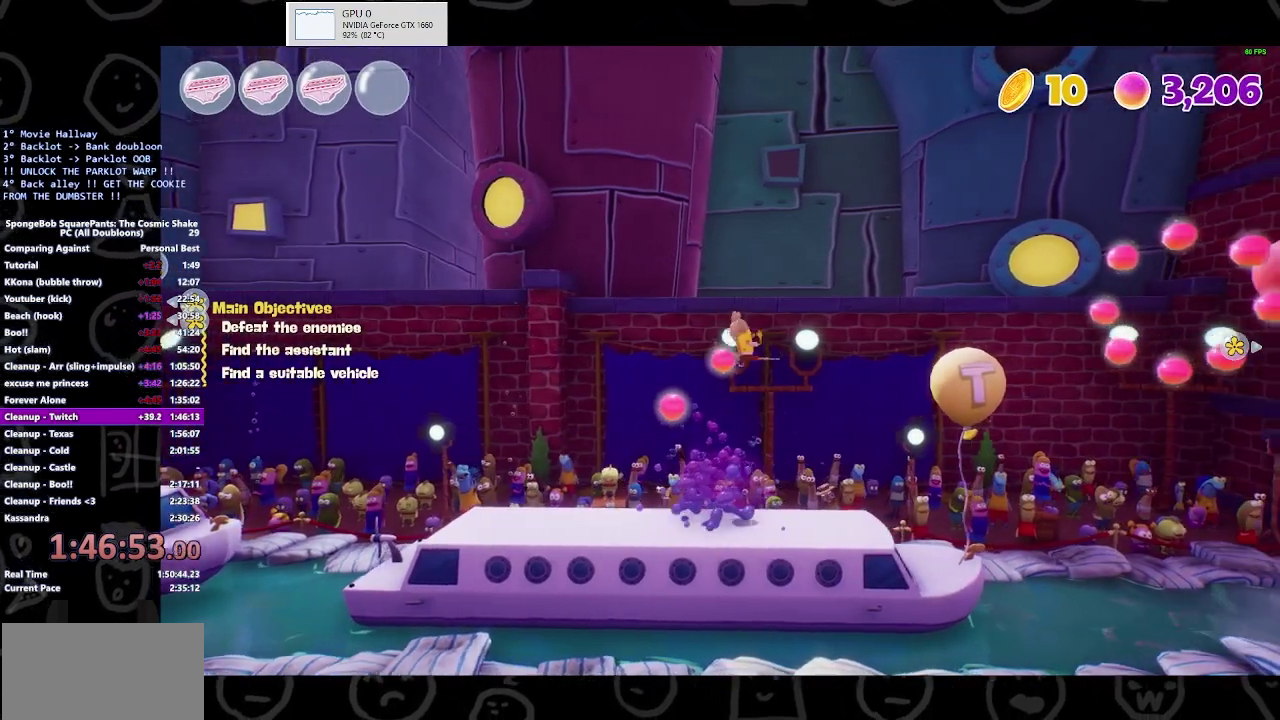
{"buttons": [], "left_stick": "right", "right_stick": "center", "events": [[67, "Y", "up"]]}
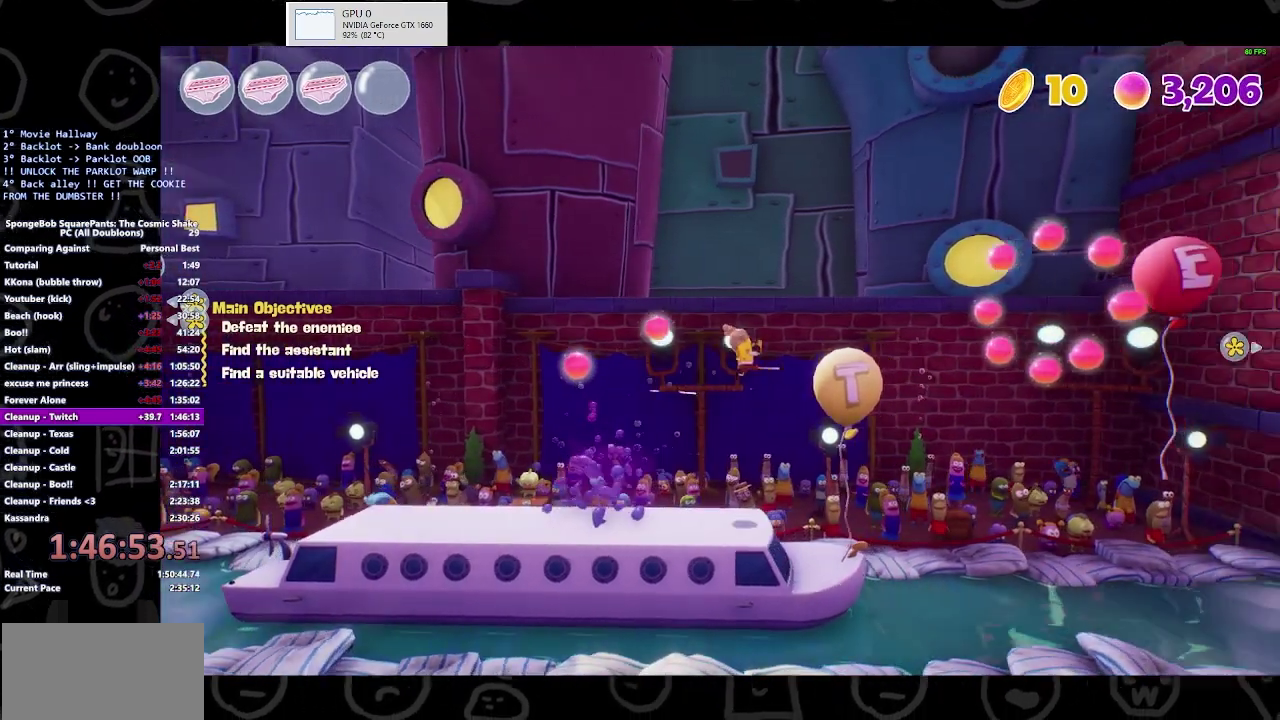
{"buttons": [], "left_stick": "right", "right_stick": "center", "events": [[367, "A", "down"], [500, "A", "up"]]}
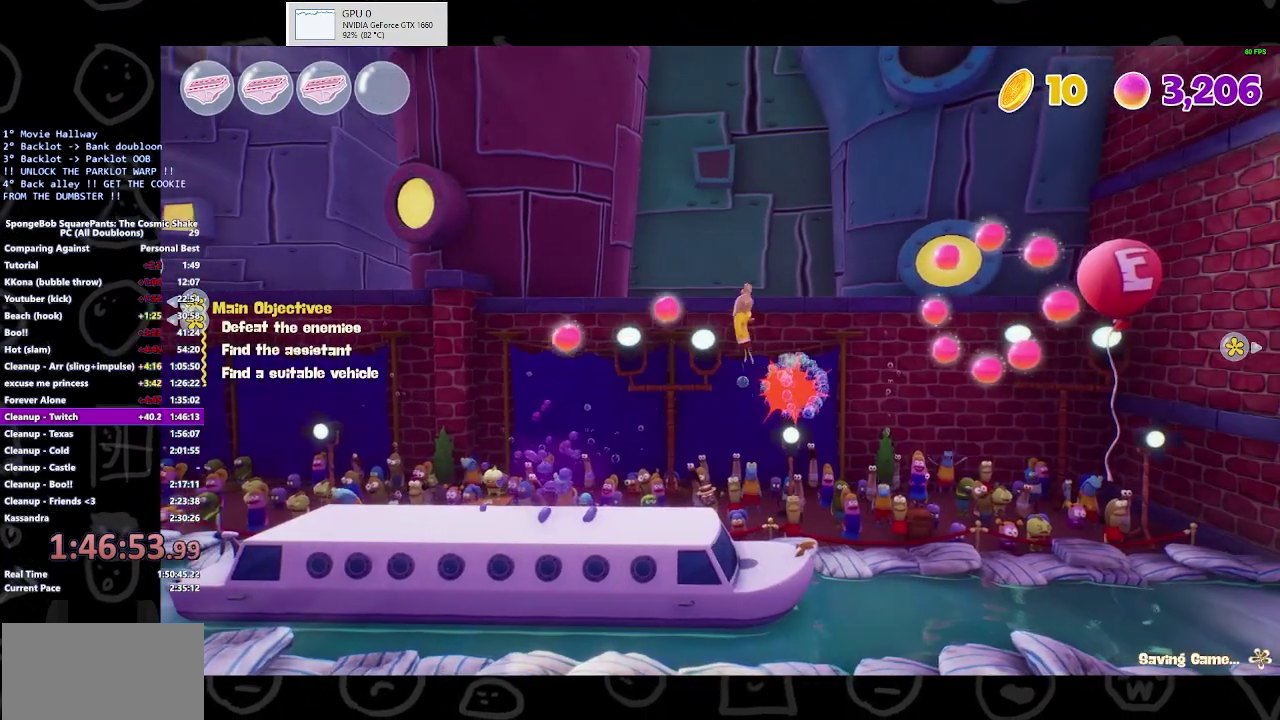
{"buttons": ["Y"], "left_stick": "right", "right_stick": "center", "events": [[433, "Y", "down"]]}
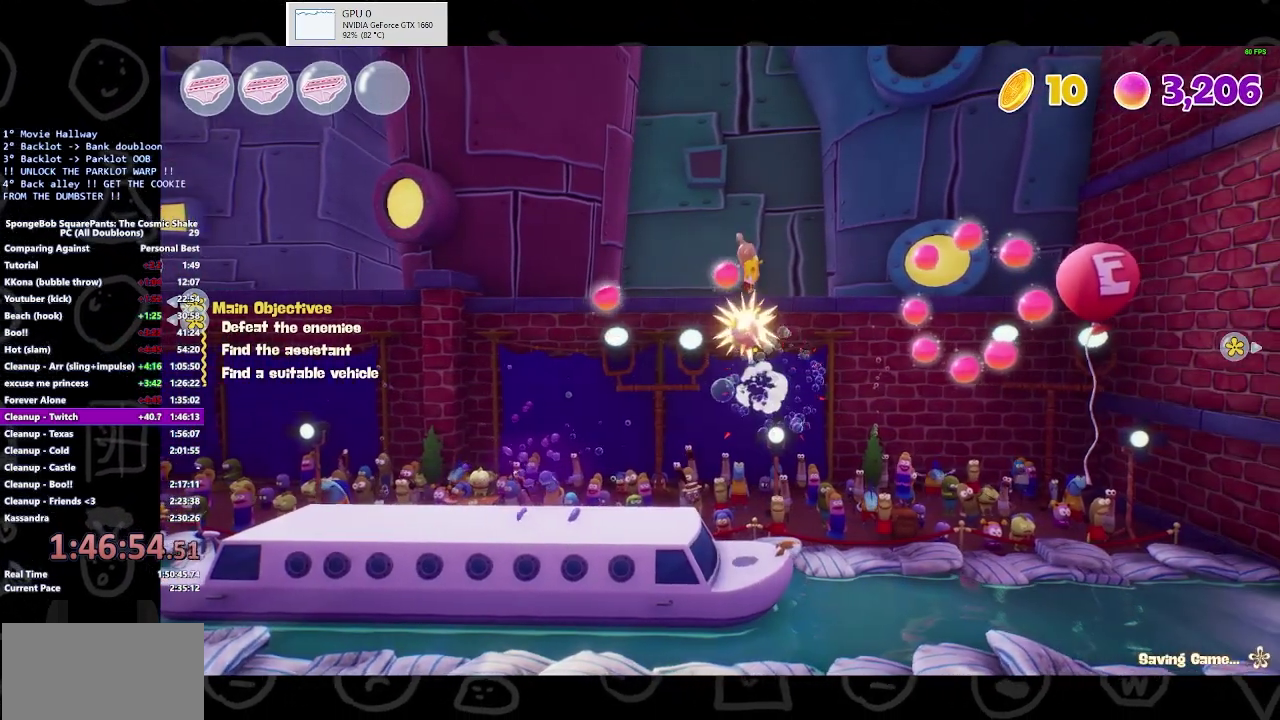
{"buttons": ["Y"], "left_stick": "right", "right_stick": "center", "events": [[67, "Y", "up"], [167, "Y", "down"], [233, "Y", "up"], [500, "Y", "down"]]}
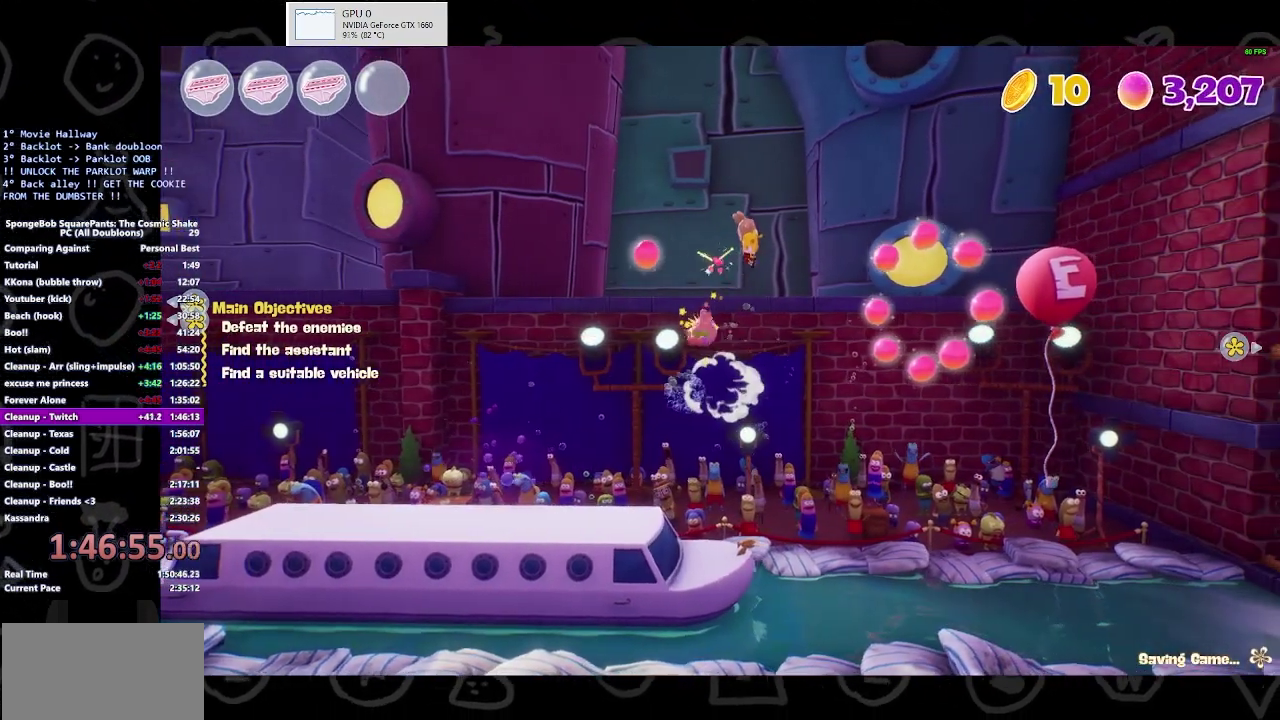
{"buttons": [], "left_stick": "right", "right_stick": "center", "events": [[67, "Y", "up"], [200, "Y", "down"], [267, "Y", "up"], [367, "Y", "down"], [467, "Y", "up"]]}
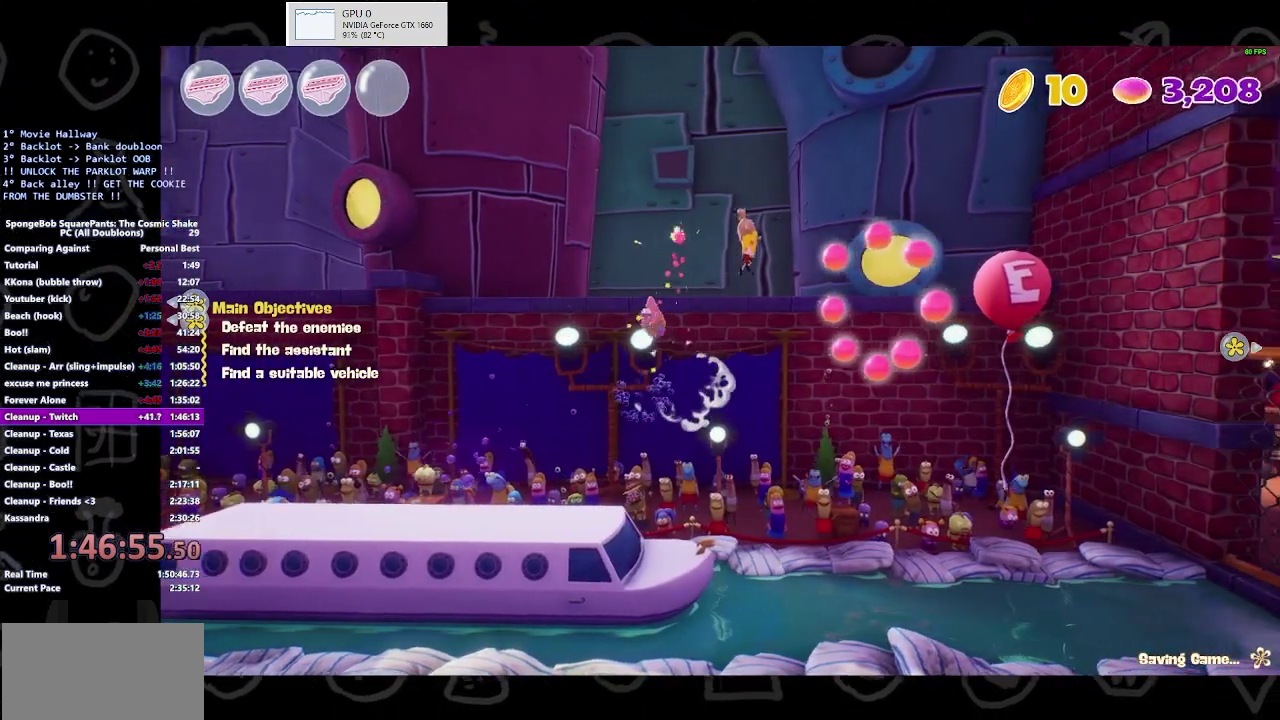
{"buttons": [], "left_stick": "right", "right_stick": "center", "events": [[67, "Y", "down"], [100, "Y", "up"], [300, "Y", "down"], [367, "Y", "up"]]}
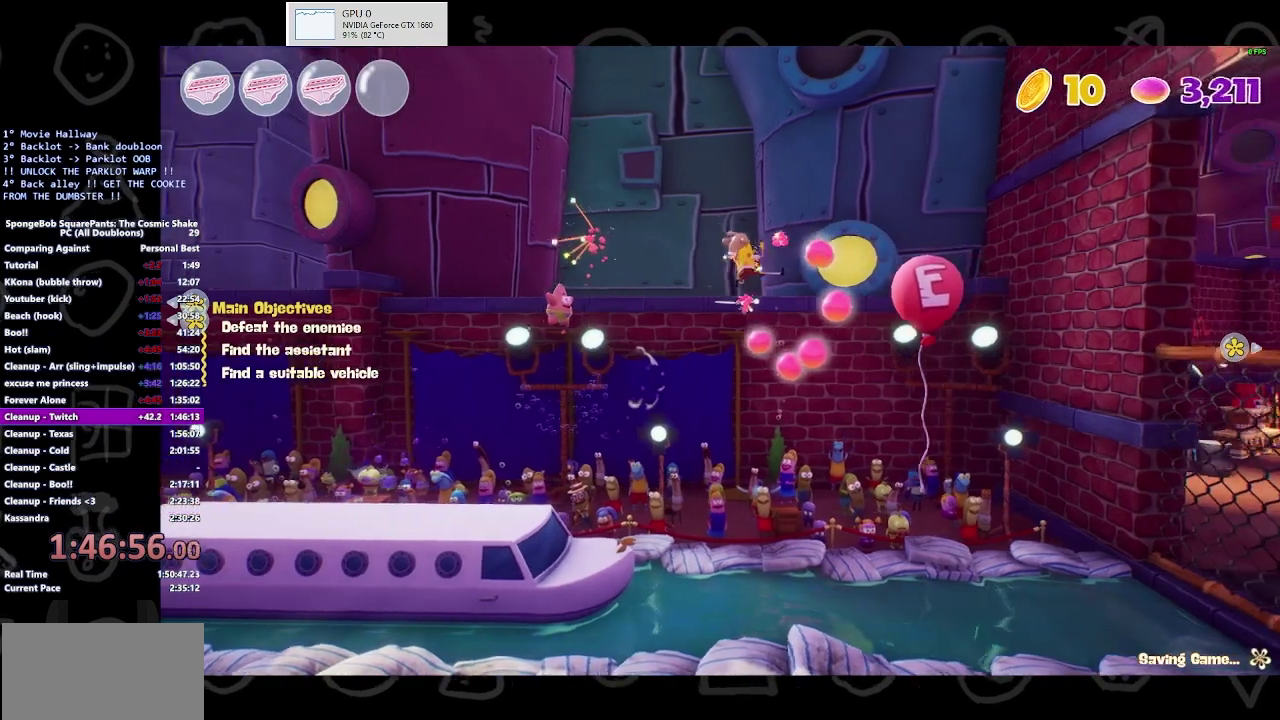
{"buttons": [], "left_stick": "right", "right_stick": "center"}
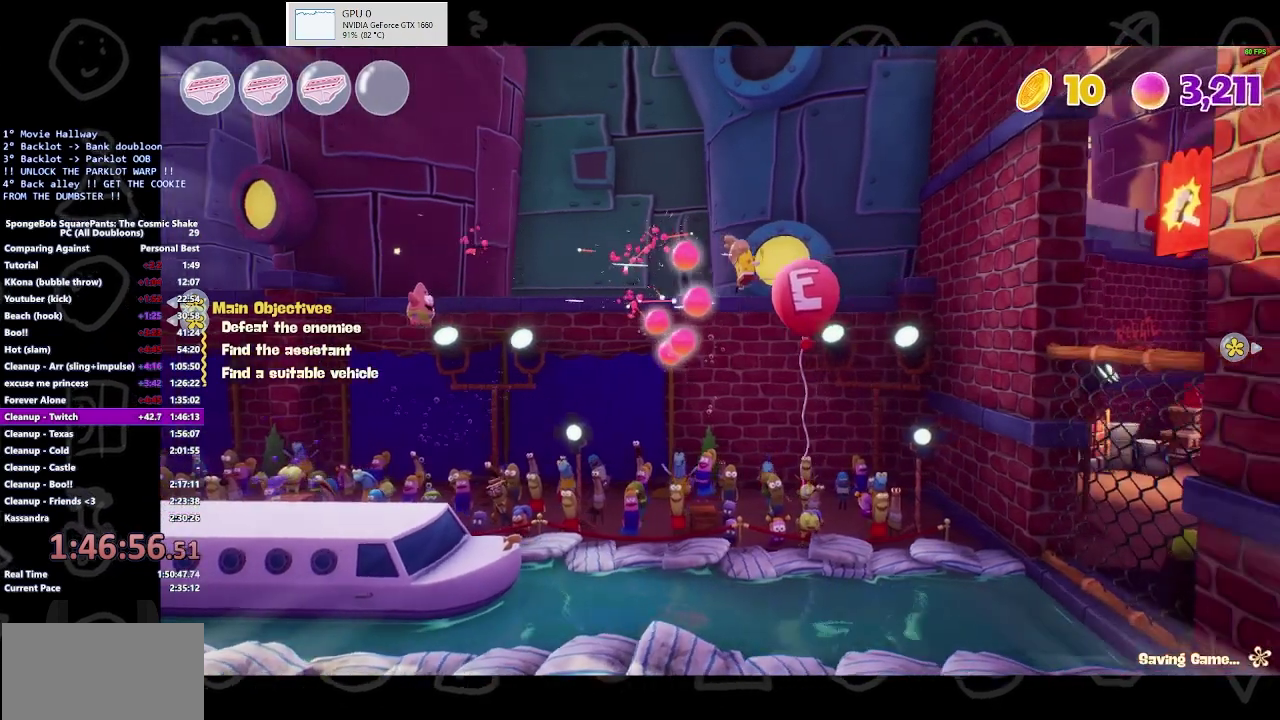
{"buttons": [], "left_stick": "right", "right_stick": "center", "events": []}
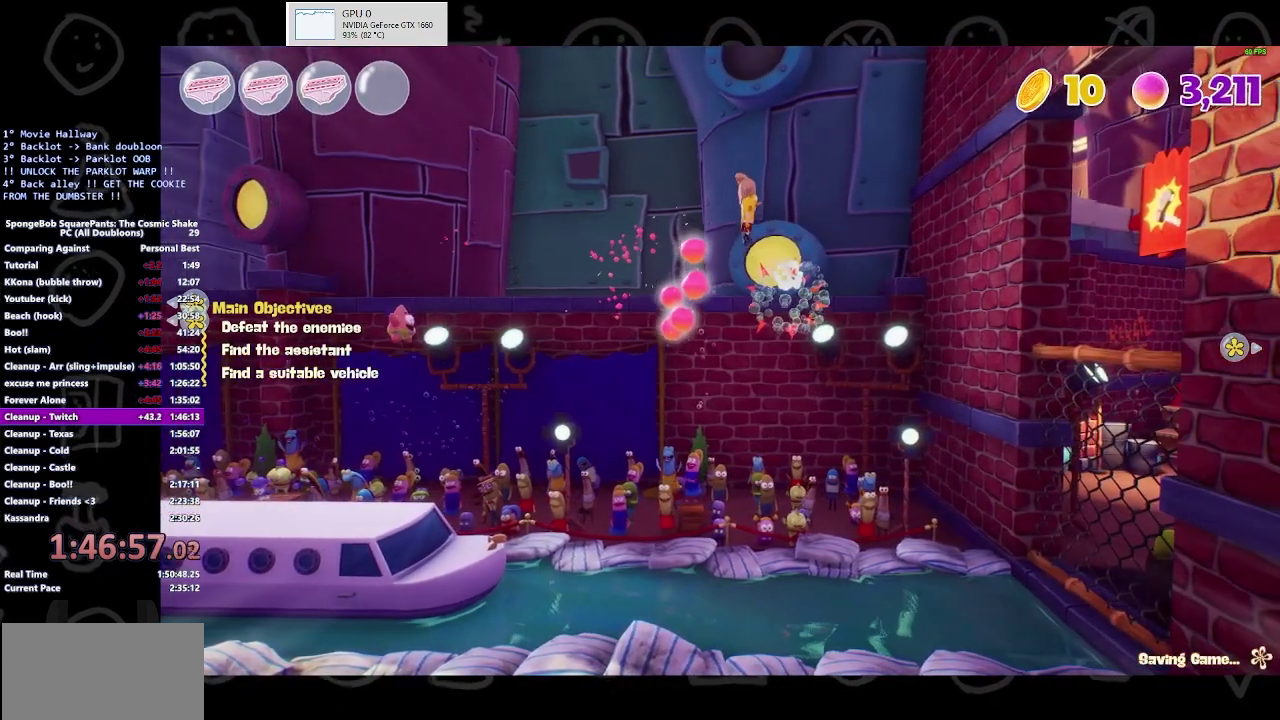
{"buttons": [], "left_stick": "right", "right_stick": "center", "events": []}
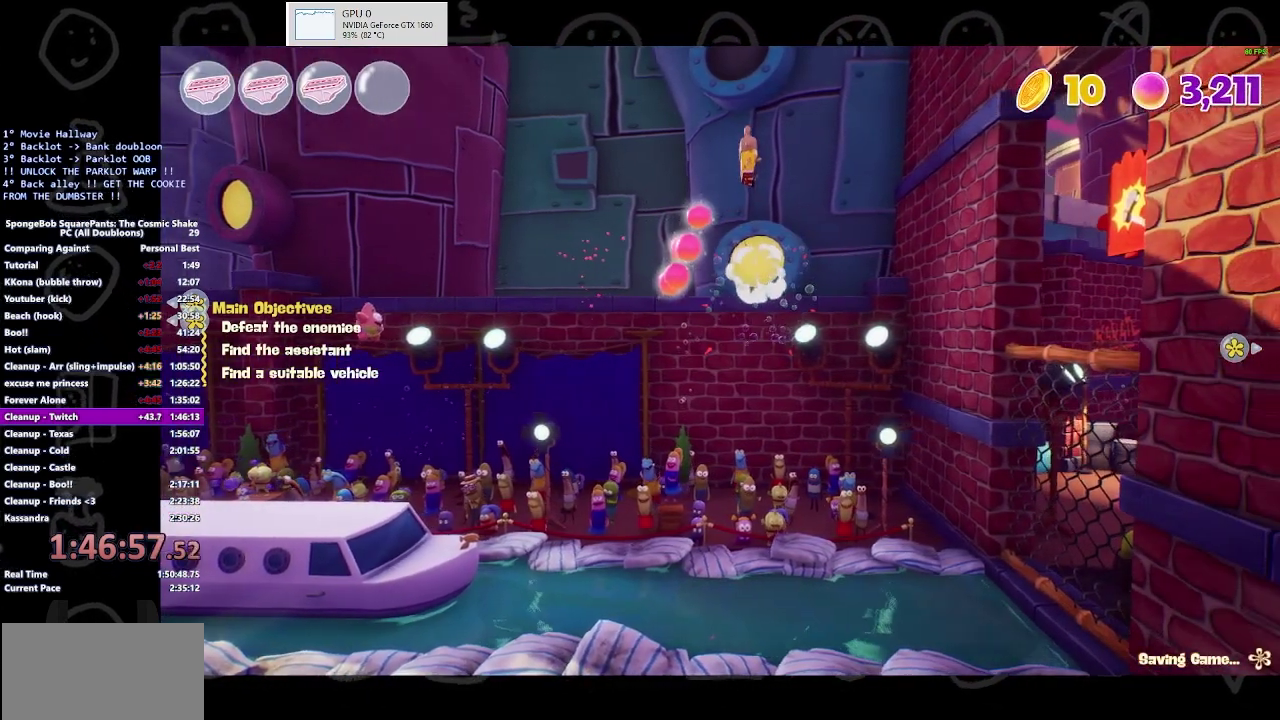
{"buttons": [], "left_stick": "right", "right_stick": "center", "events": [[33, "Y", "down"], [133, "Y", "up"], [267, "Y", "down"], [300, "Y", "up"]]}